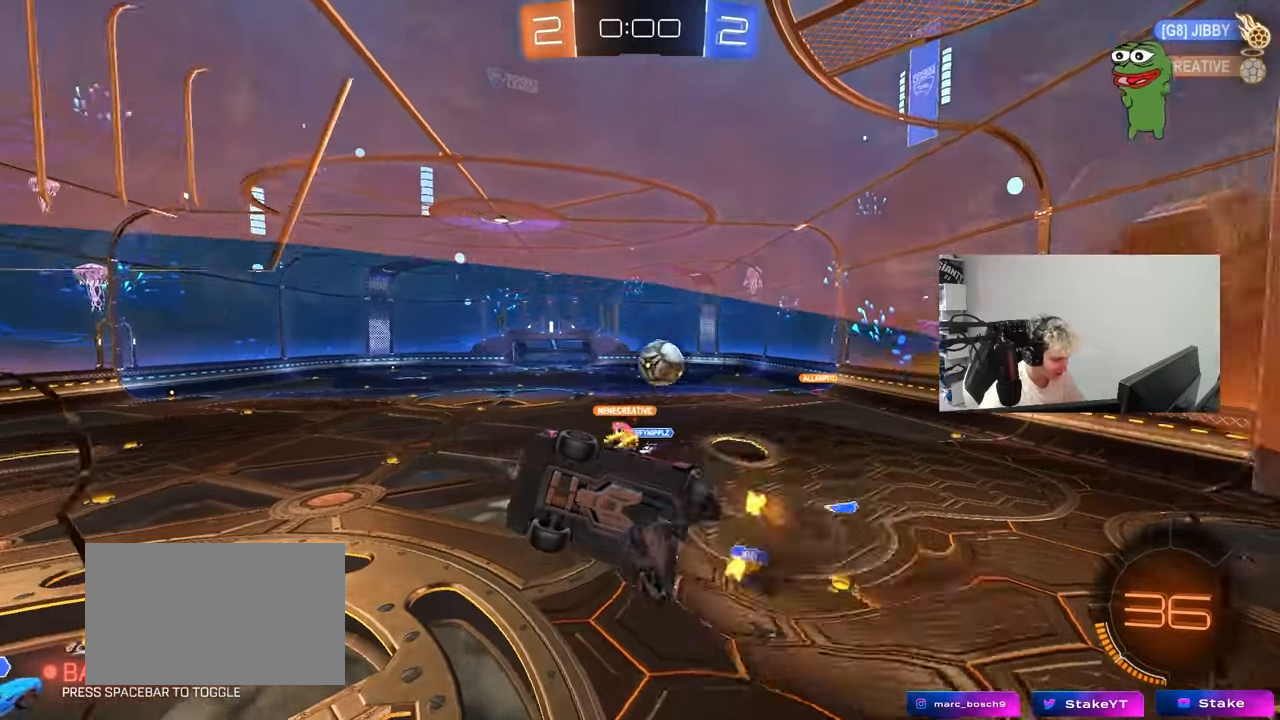
Gameplay with keyboard and mouse; each line is a JSON object with the keys held at the frame after it. "events" lists presses ("down") and releases ("up") of "1", "2", "3", "4", "5", "a", "alt", "c", "caps_lock", "ctrl", "d", "e", "f", "g", "q", "r", "s", "shift", "space", "t", "tab", "v", "w", "x" and "z" between this image and that frame as [ms after this image, input, new state], when the widget could be followed in between. No other keys are recorded. "mouse_move" is the direction in which the mouse moves at that frame (one of eight, or "still"), when it could be read. Mouse buttons are not recorded.
{"keys": ["a", "w"], "mouse_move": "up-right", "events": [[17, "d", "down"], [67, "a", "down"], [117, "d", "up"], [117, "shift", "down"], [200, "d", "down"], [300, "d", "up"], [300, "s", "up"], [400, "w", "down"], [483, "shift", "up"]]}
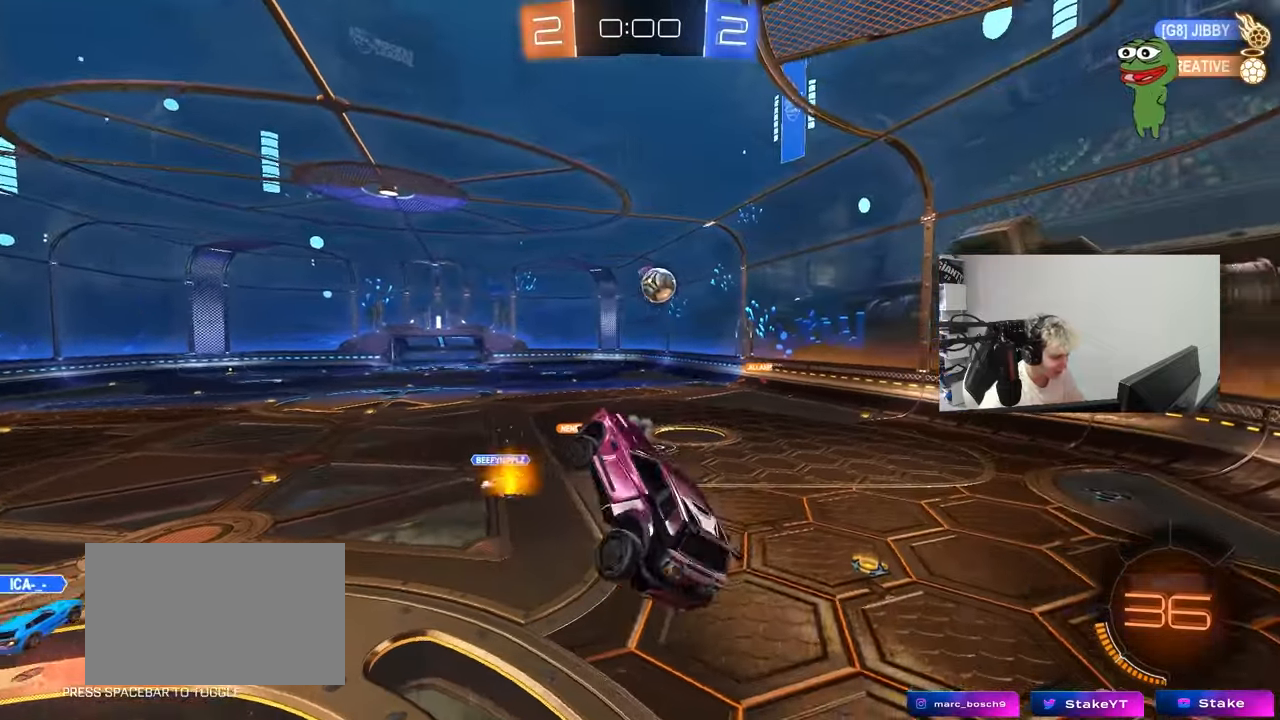
{"keys": ["a", "space"], "mouse_move": "still", "events": [[33, "a", "up"], [167, "w", "up"], [317, "d", "down"], [367, "space", "down"], [400, "a", "down"], [450, "d", "up"]]}
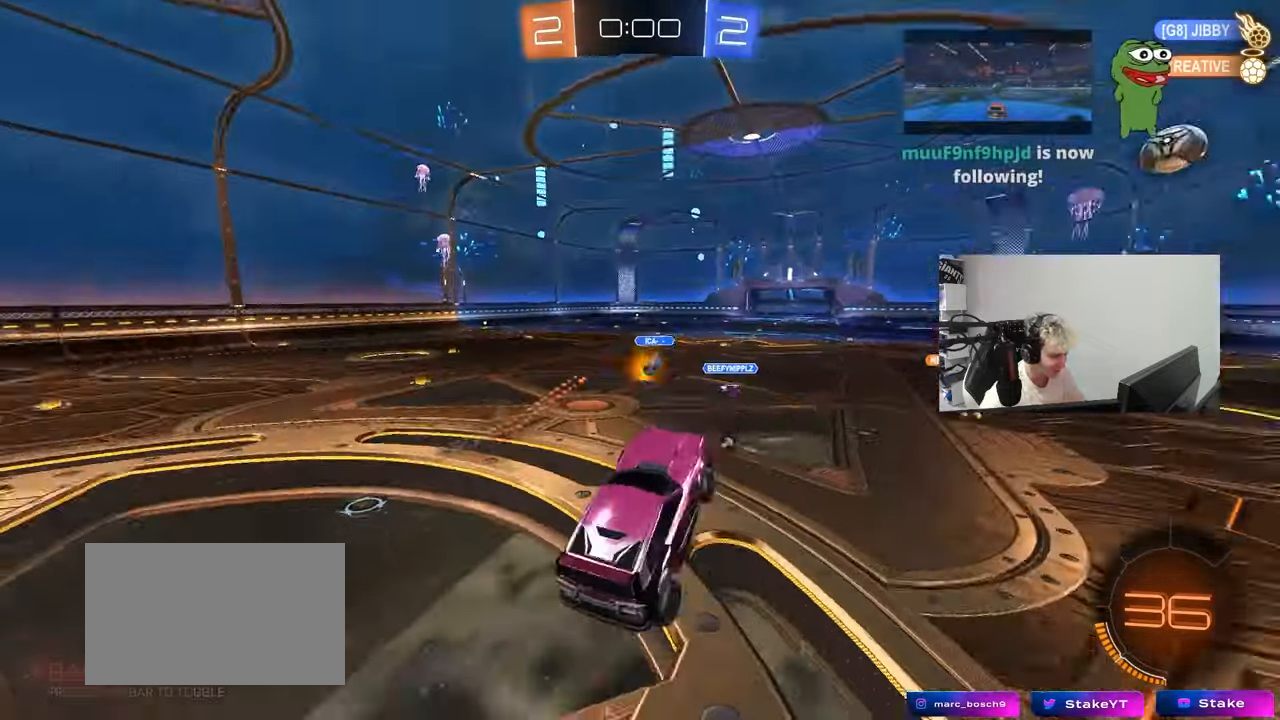
{"keys": ["a", "w"], "mouse_move": "still", "events": [[50, "a", "up"], [50, "space", "up"], [183, "w", "down"], [383, "a", "down"]]}
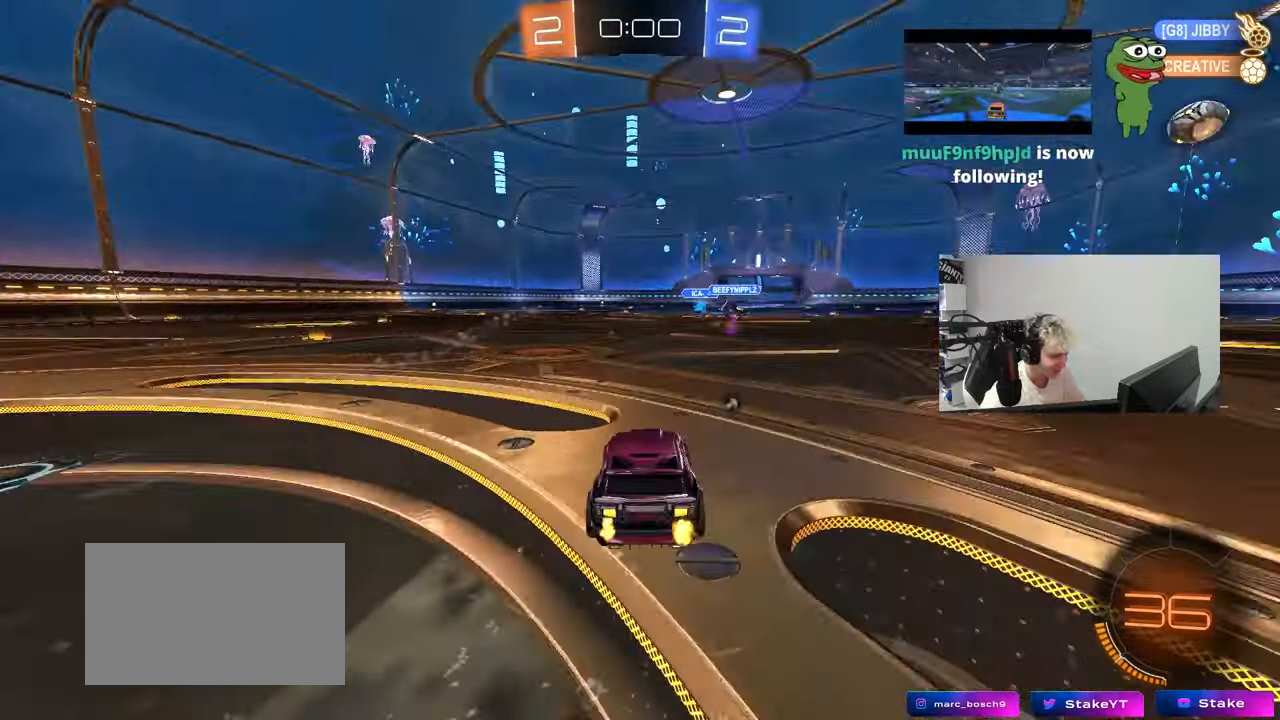
{"keys": ["a", "s", "shift"], "mouse_move": "still", "events": [[67, "space", "down"], [117, "a", "up"], [250, "a", "down"], [250, "shift", "down"], [250, "space", "up"], [400, "s", "down"], [400, "w", "up"]]}
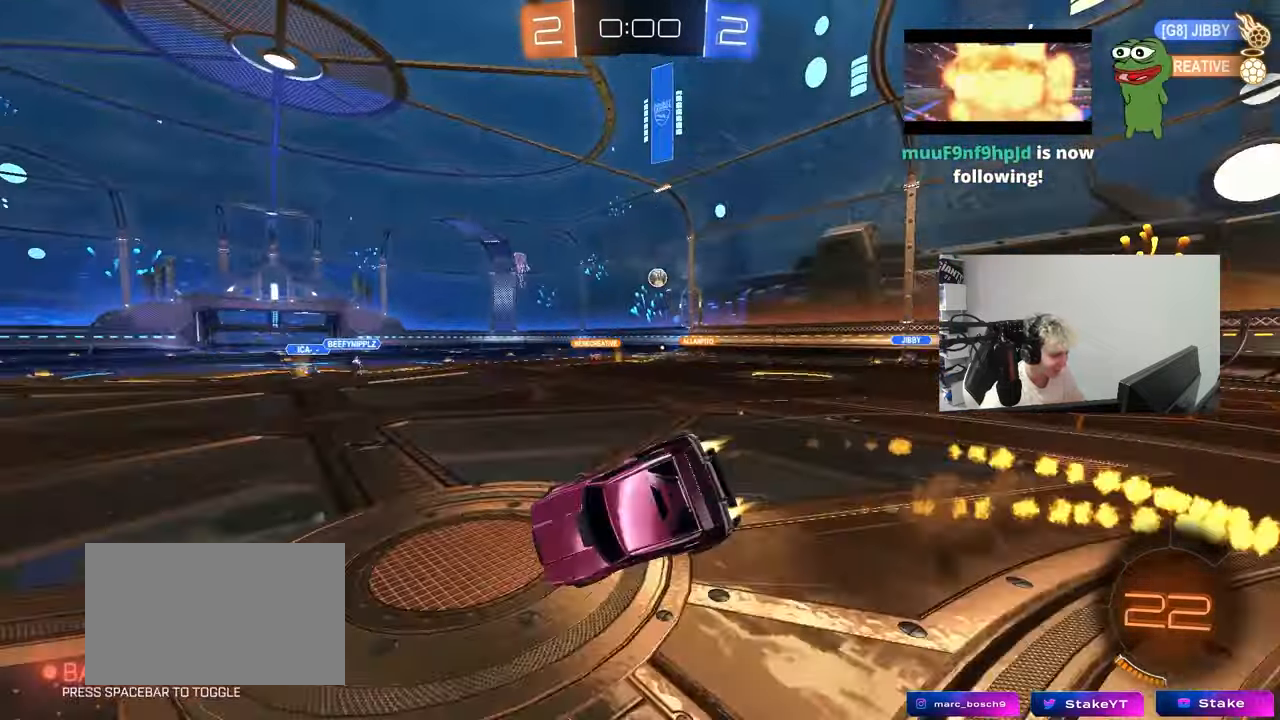
{"keys": ["a", "s", "shift"], "mouse_move": "still", "events": [[217, "s", "up"], [317, "s", "down"]]}
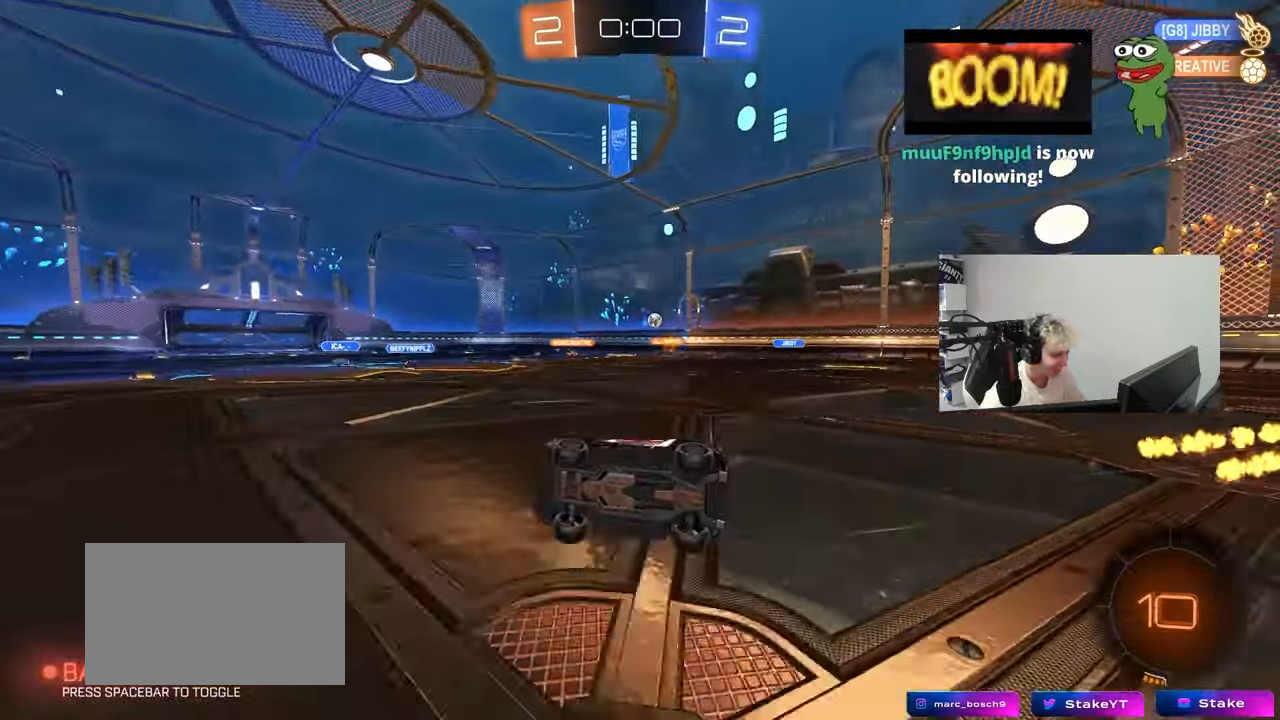
{"keys": ["w"], "mouse_move": "still", "events": [[50, "shift", "up"], [150, "a", "up"], [150, "s", "up"], [333, "w", "down"]]}
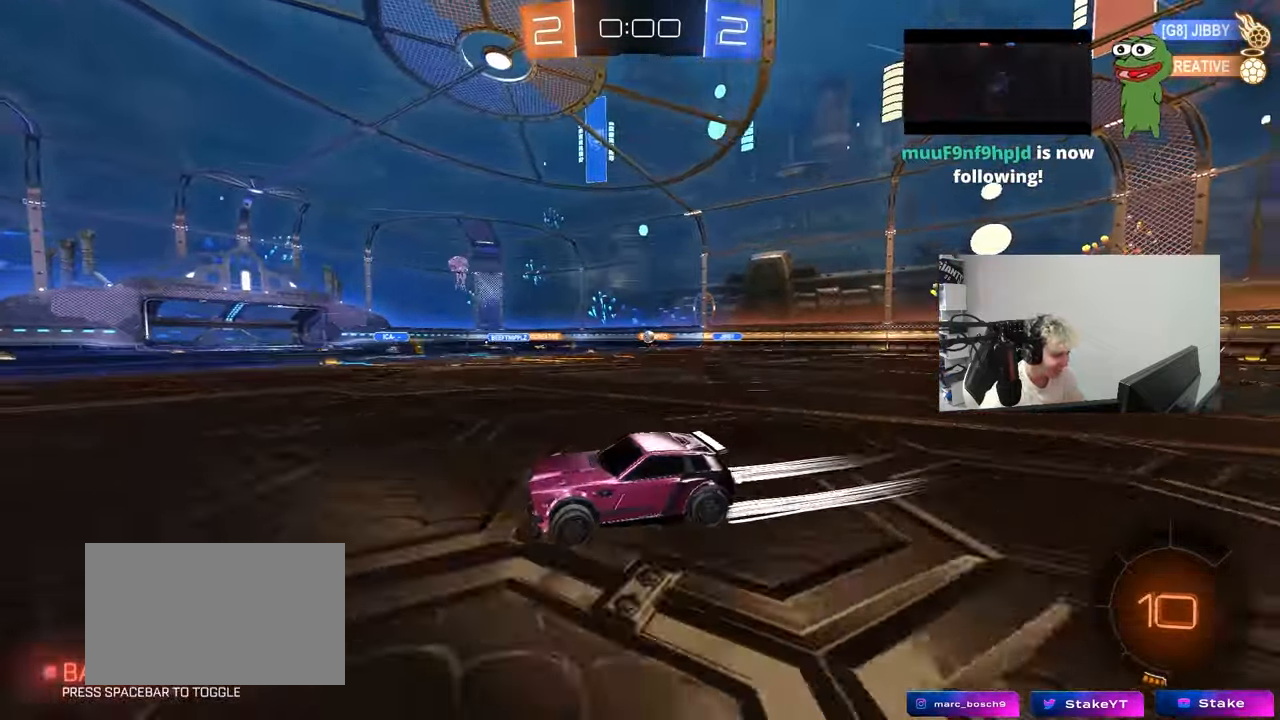
{"keys": ["w"], "mouse_move": "still", "events": [[17, "space", "down"], [200, "space", "up"], [350, "space", "down"], [483, "space", "up"]]}
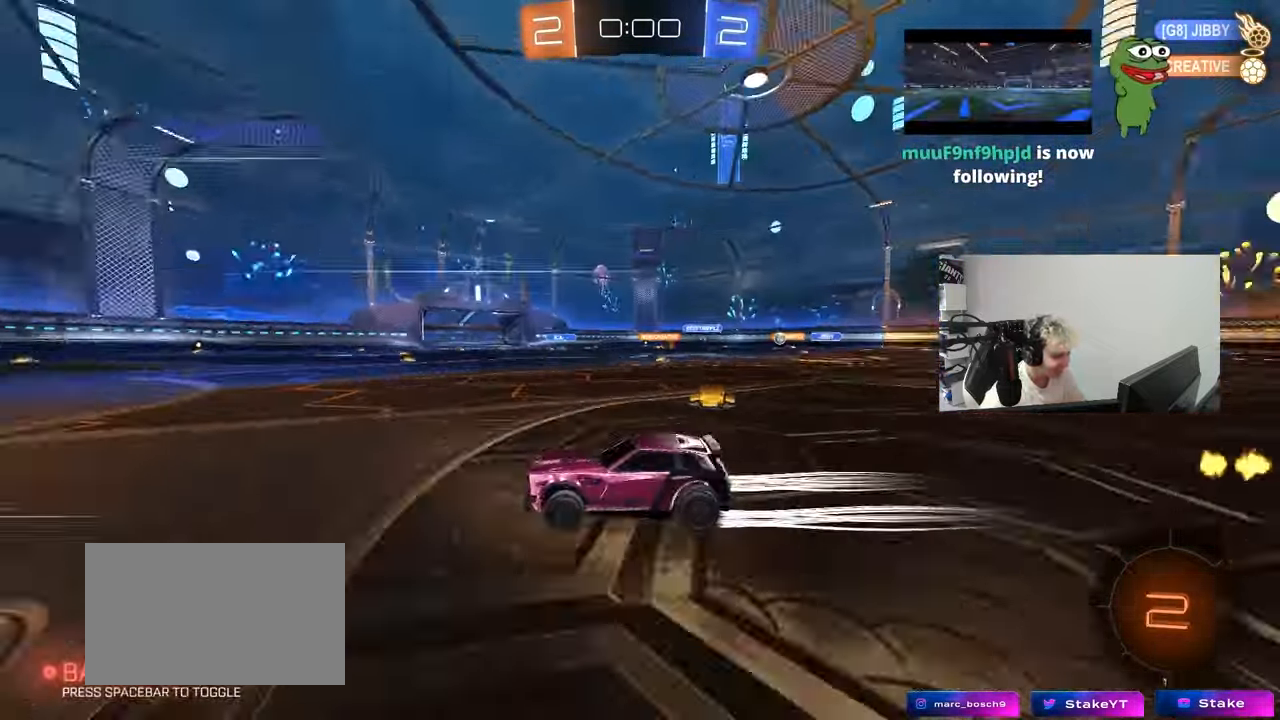
{"keys": ["d", "shift", "w"], "mouse_move": "still", "events": [[417, "d", "down"], [450, "shift", "down"]]}
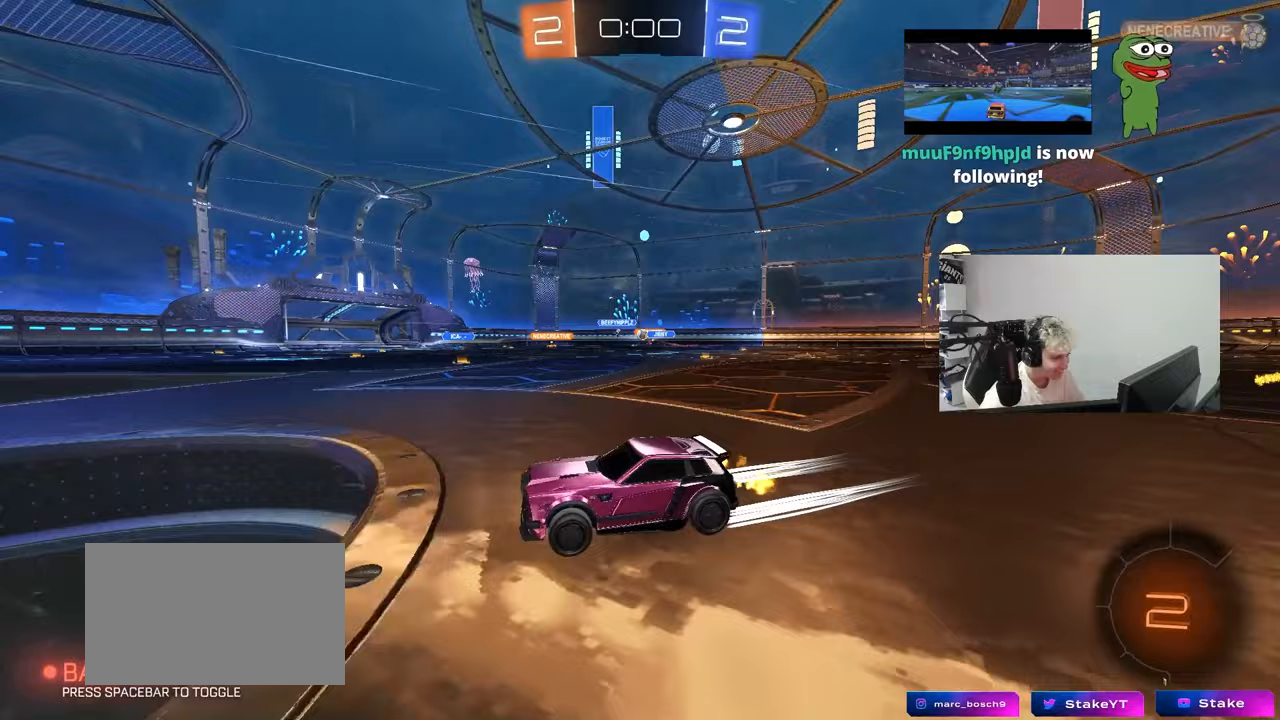
{"keys": ["d", "w"], "mouse_move": "down-left", "events": [[100, "shift", "up"]]}
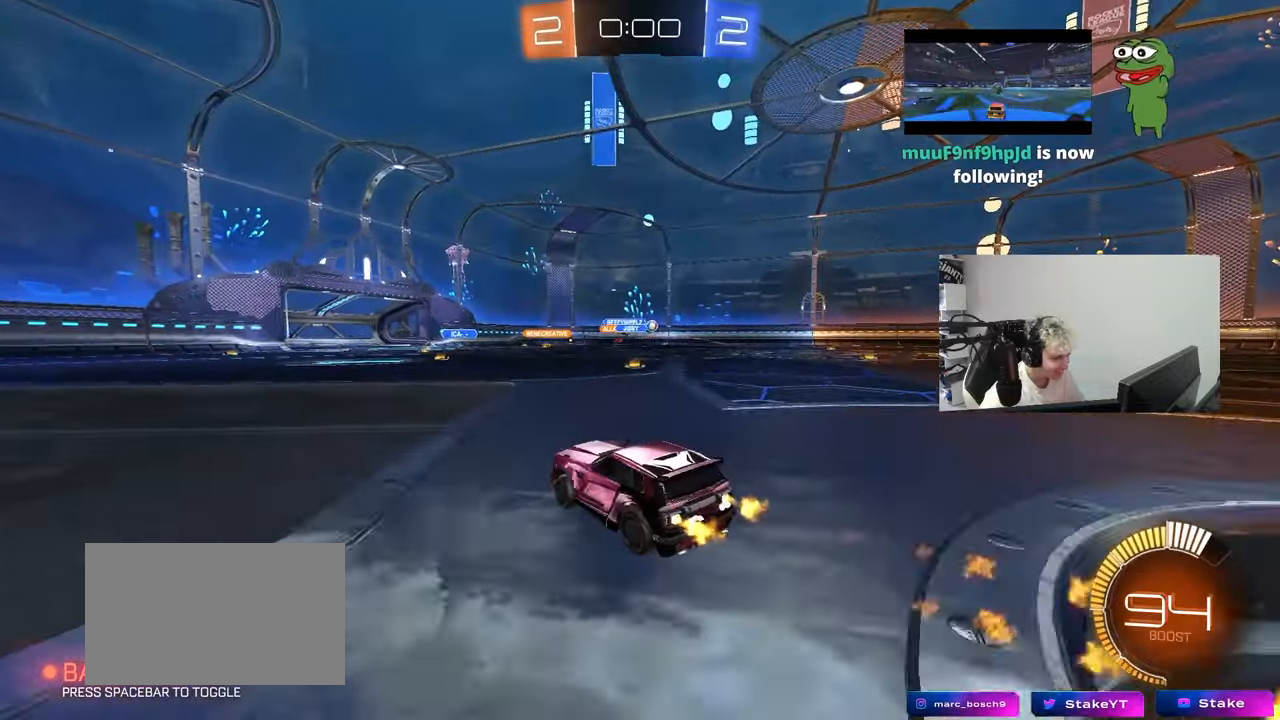
{"keys": ["w"], "mouse_move": "up-right", "events": [[400, "d", "up"]]}
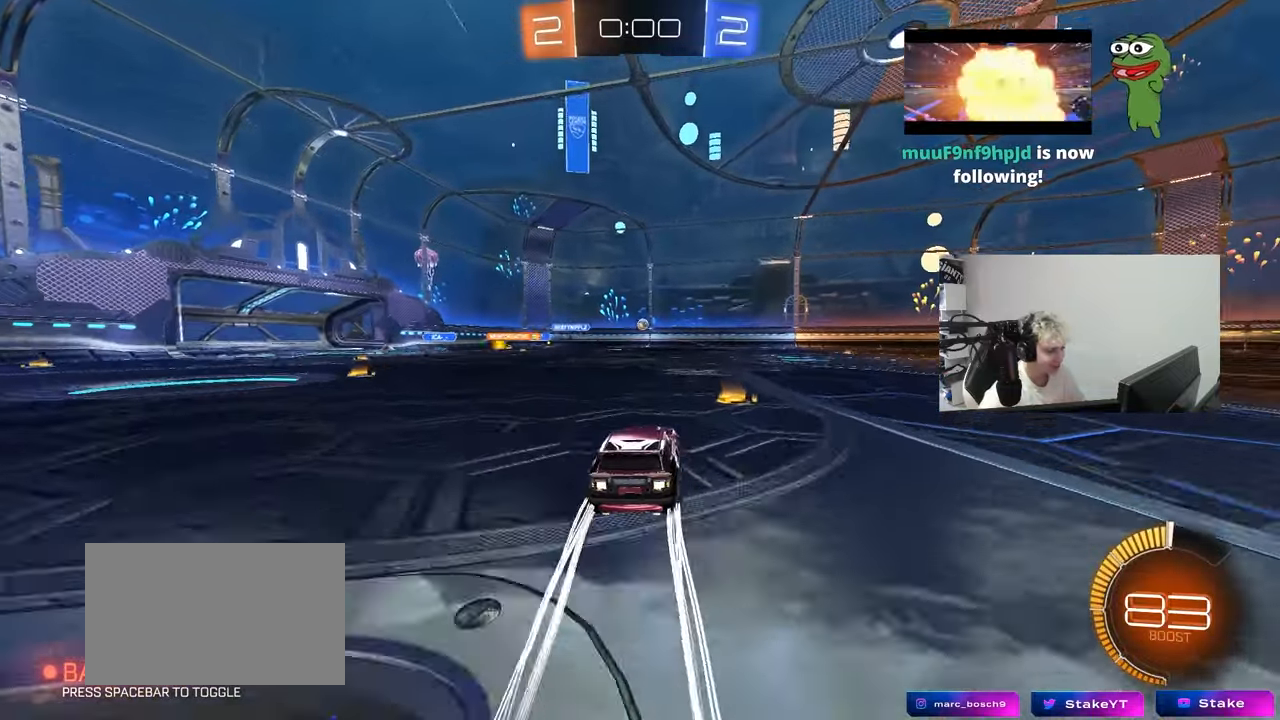
{"keys": ["w"], "mouse_move": "still", "events": [[83, "d", "down"], [317, "d", "up"]]}
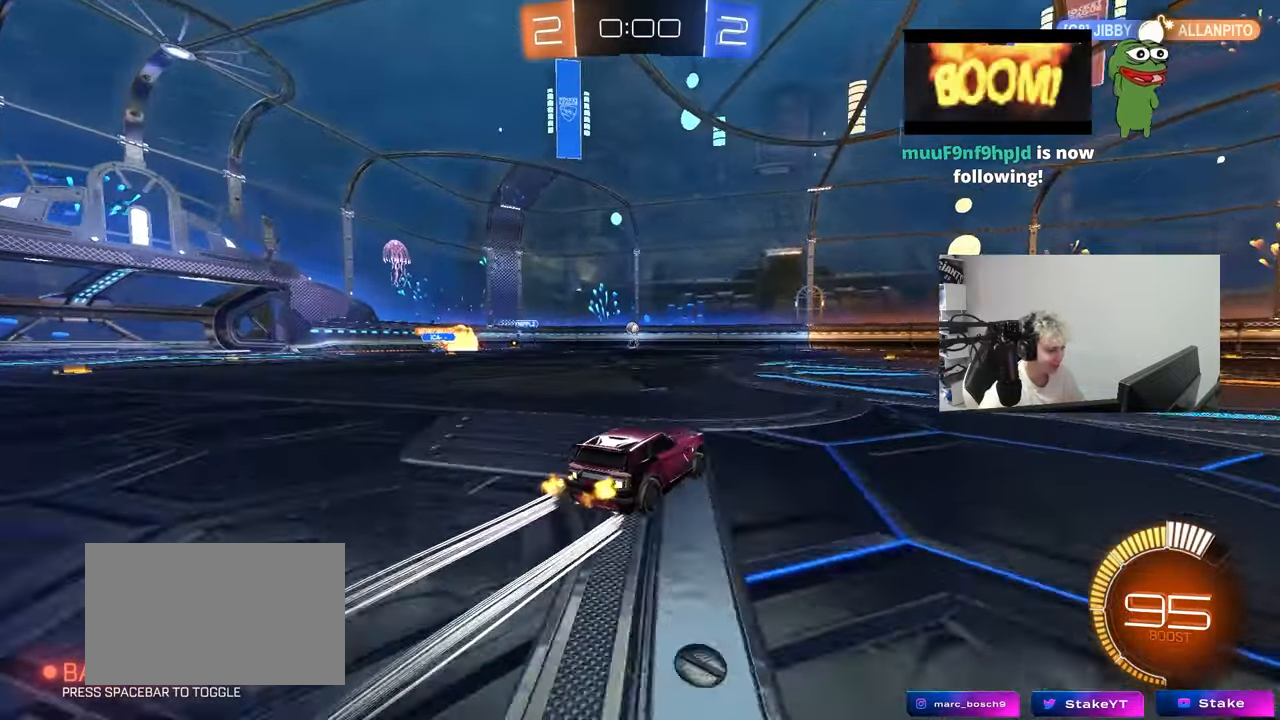
{"keys": [], "mouse_move": "still", "events": [[367, "w", "up"]]}
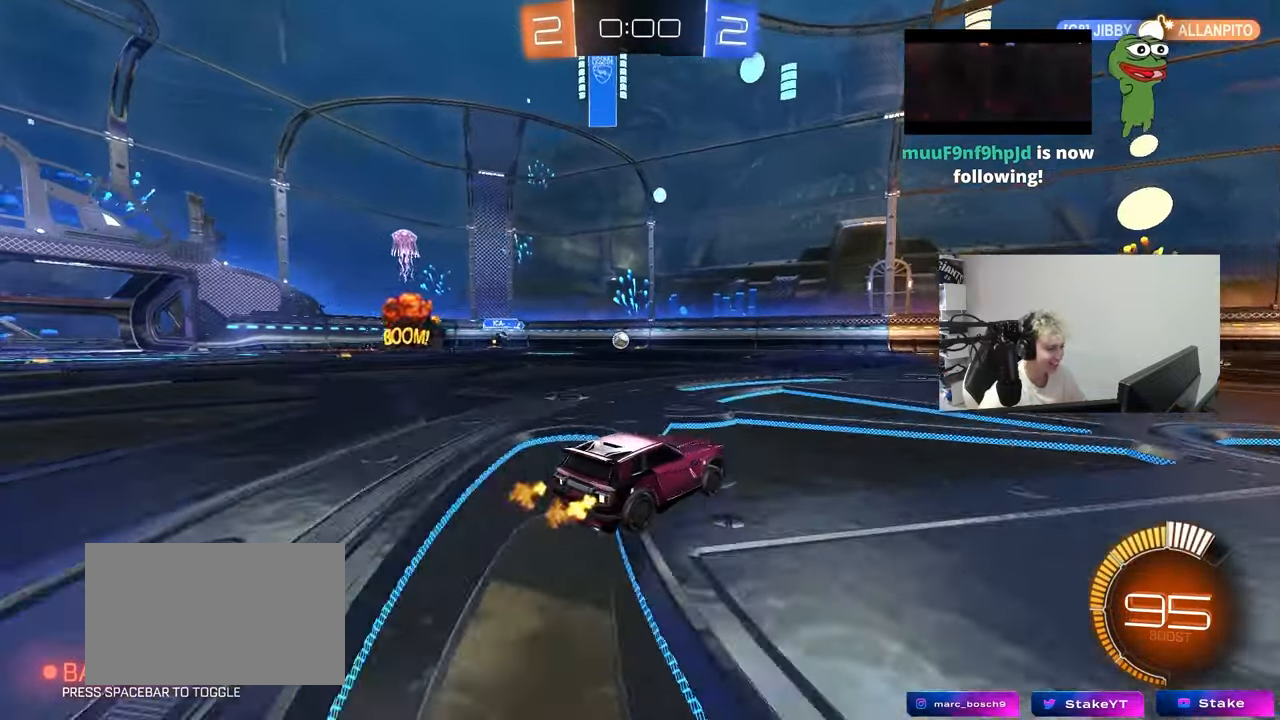
{"keys": [], "mouse_move": "still", "events": []}
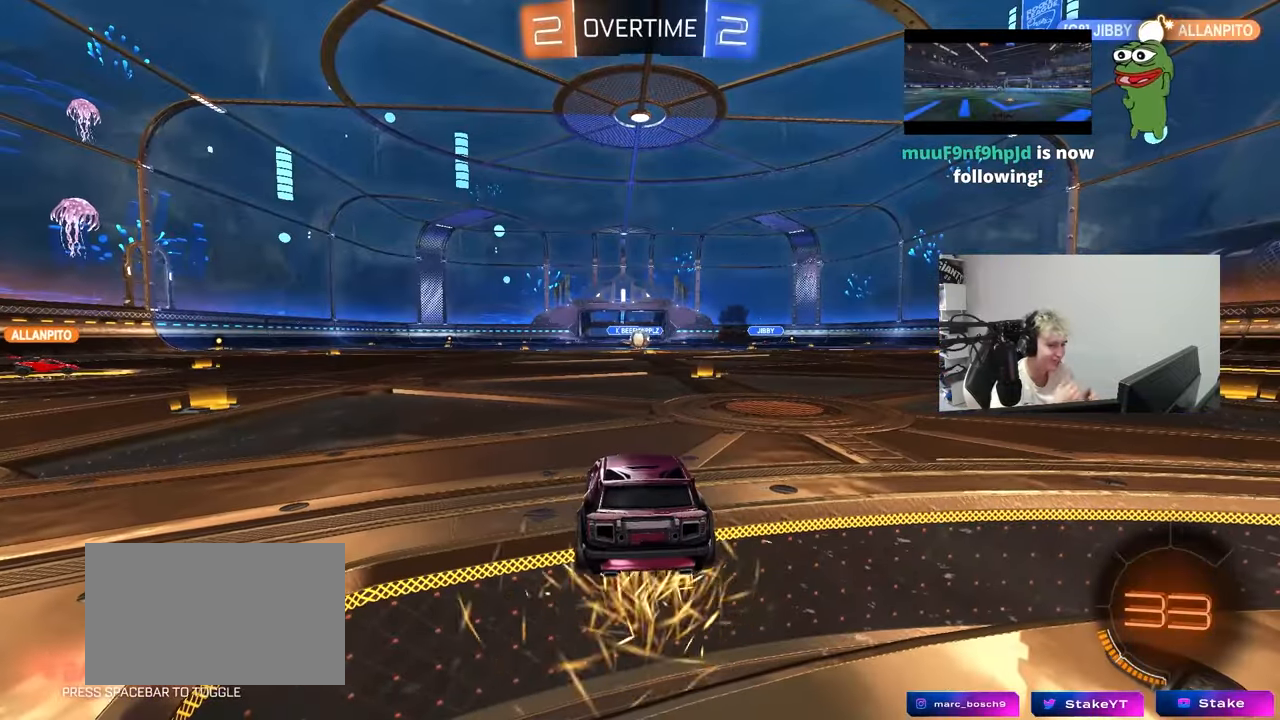
{"keys": [], "mouse_move": "still", "events": []}
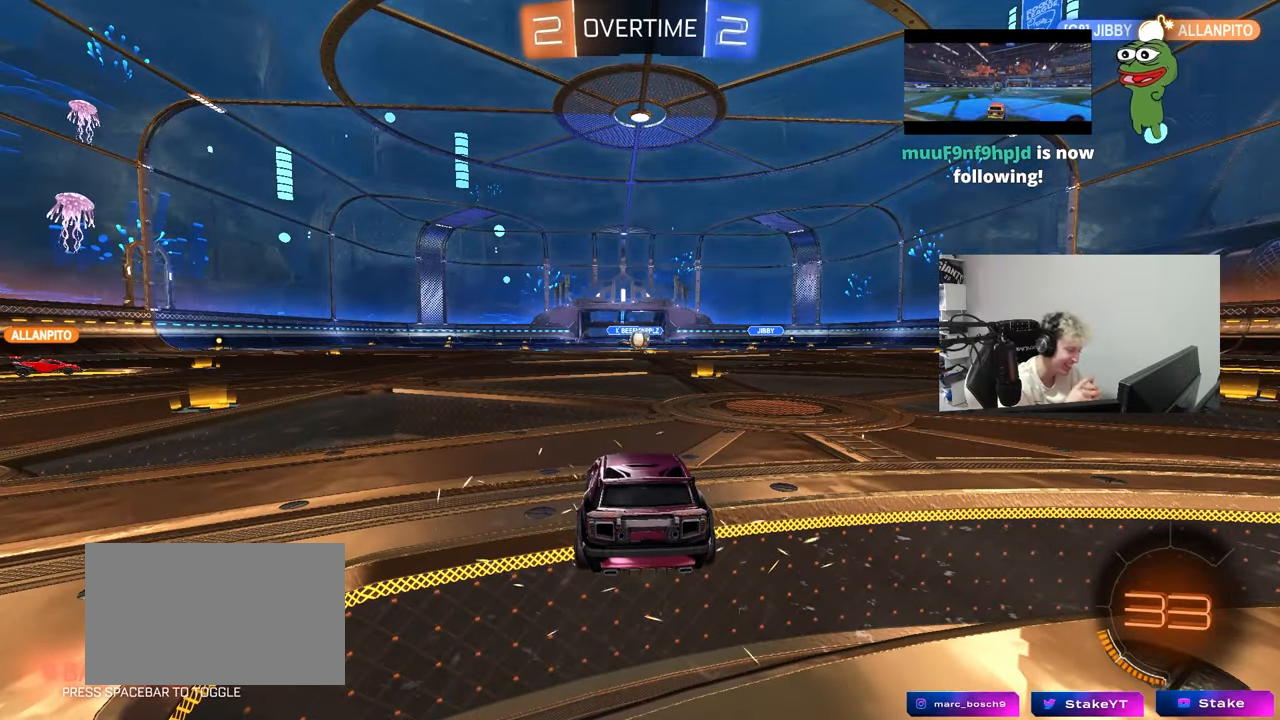
{"keys": [], "mouse_move": "still", "events": []}
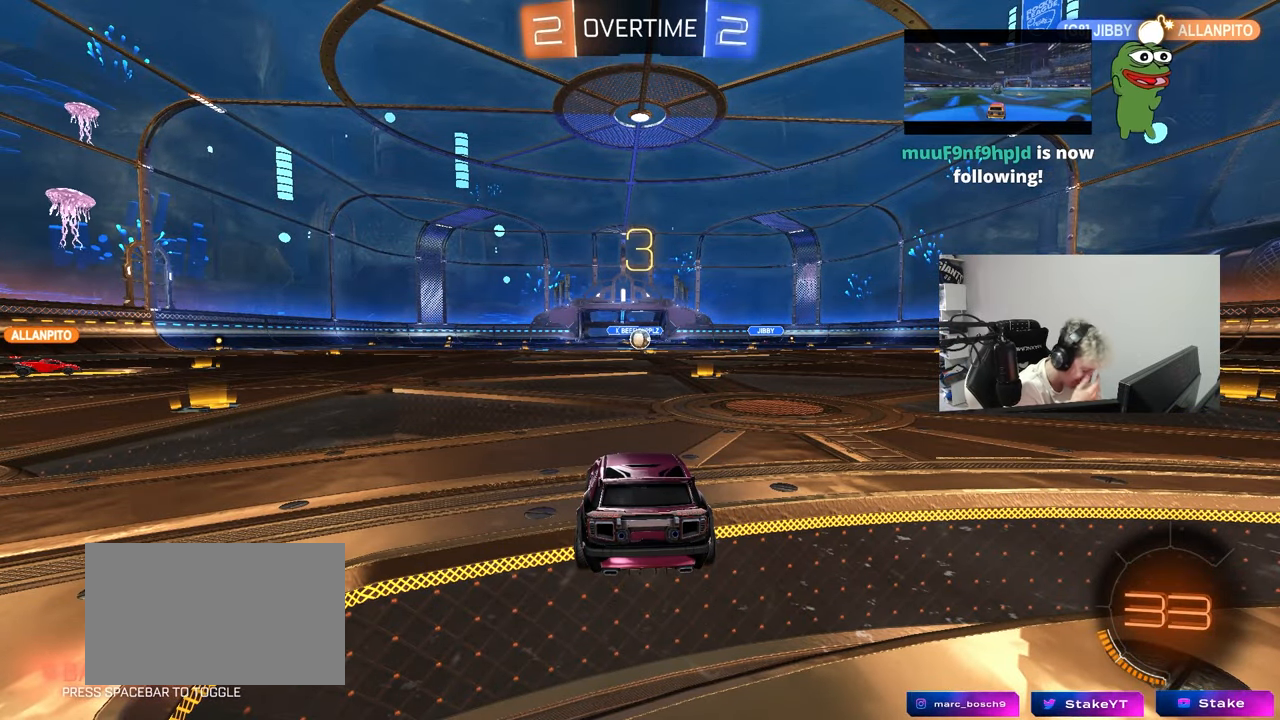
{"keys": [], "mouse_move": "still", "events": []}
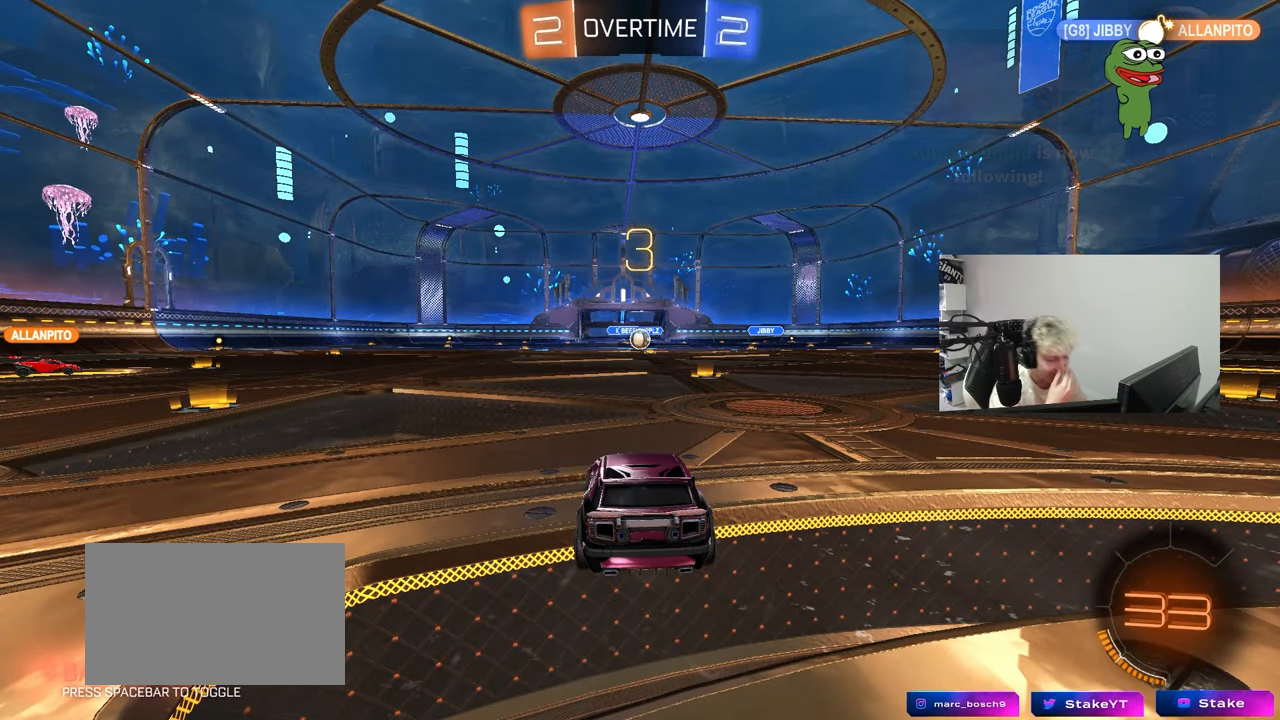
{"keys": [], "mouse_move": "up-right", "events": []}
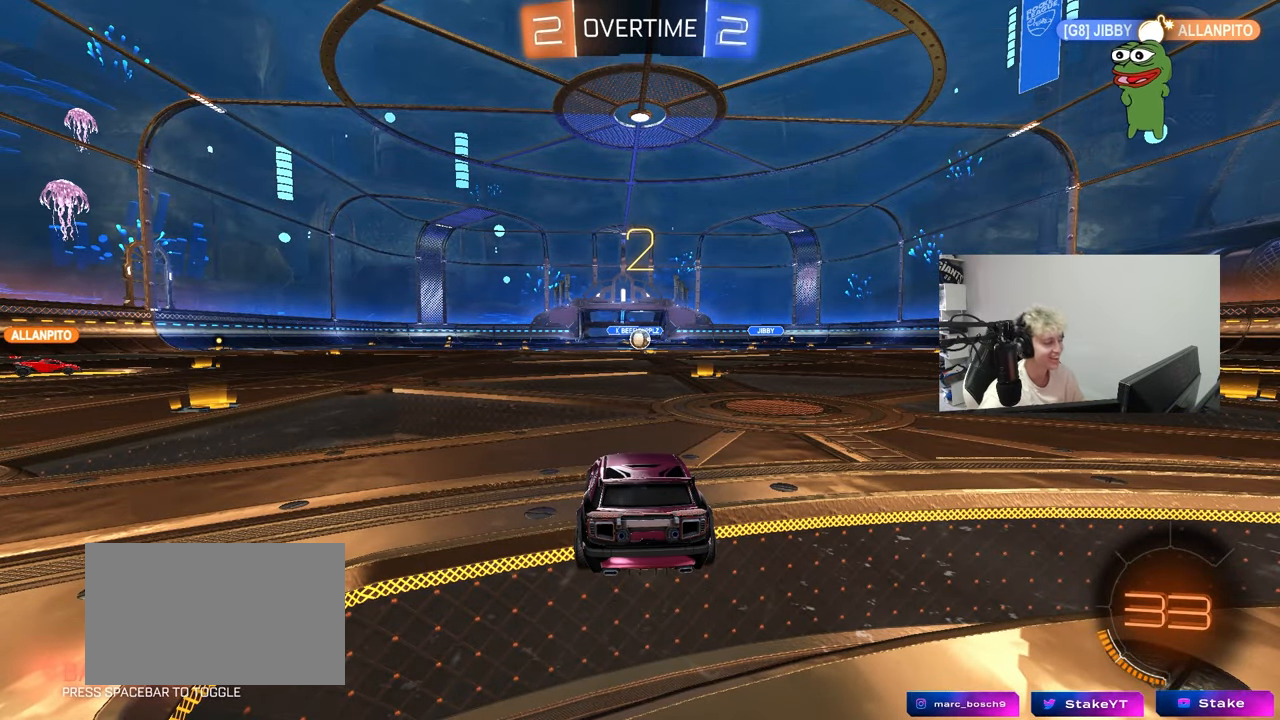
{"keys": ["tab", "w"], "mouse_move": "left", "events": [[100, "tab", "down"], [283, "w", "down"]]}
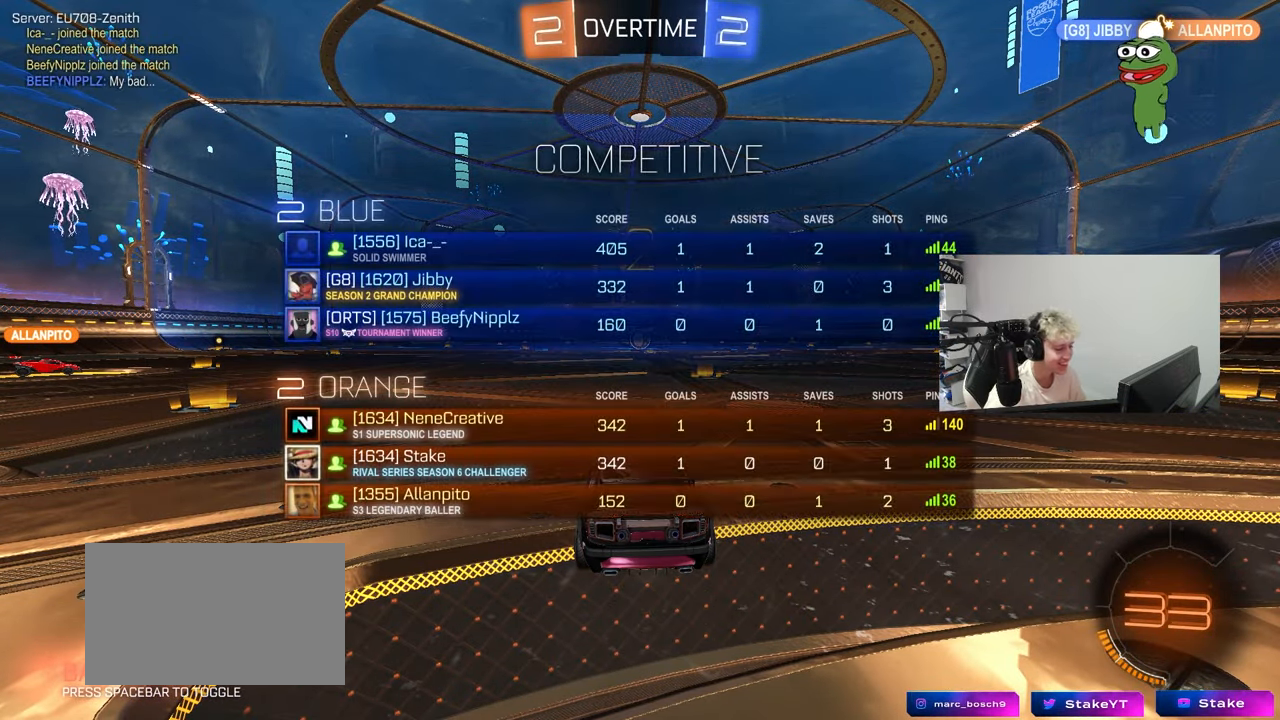
{"keys": ["tab", "w"], "mouse_move": "left", "events": []}
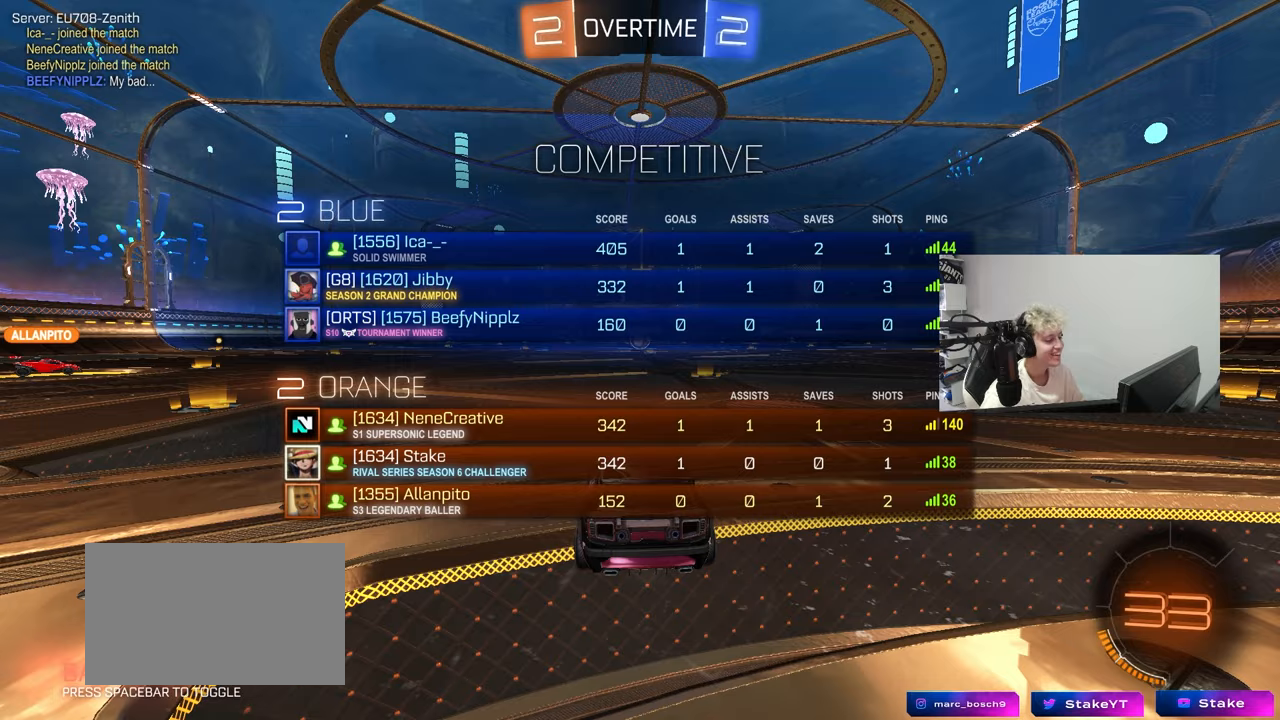
{"keys": ["tab", "w"], "mouse_move": "down-left", "events": []}
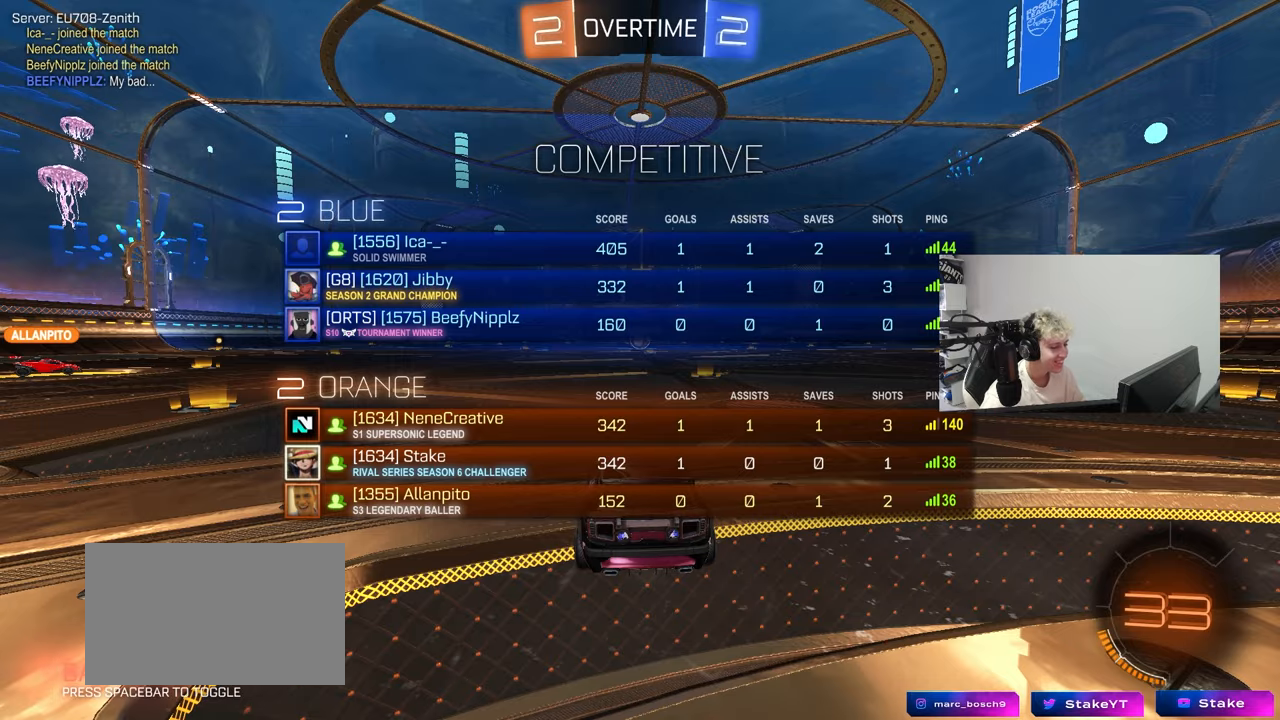
{"keys": ["tab", "w"], "mouse_move": "still", "events": [[50, "d", "down"], [150, "d", "up"]]}
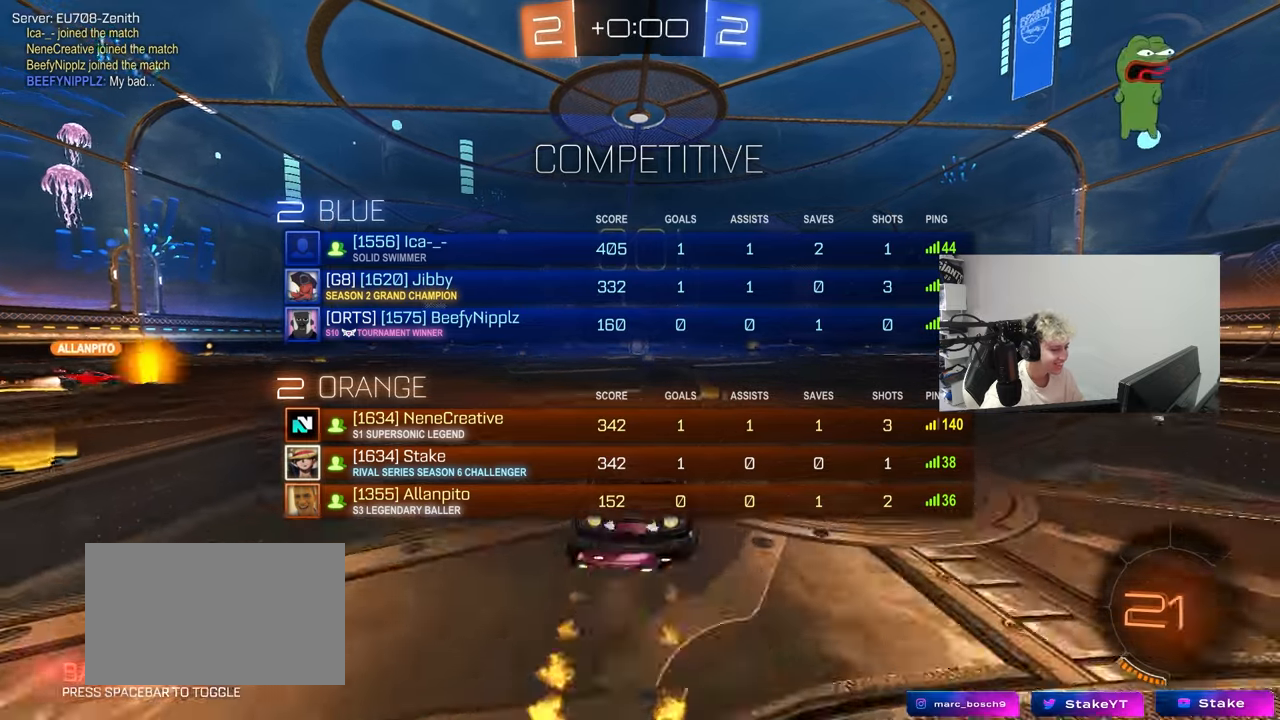
{"keys": [], "mouse_move": "still", "events": [[250, "tab", "up"], [433, "w", "up"]]}
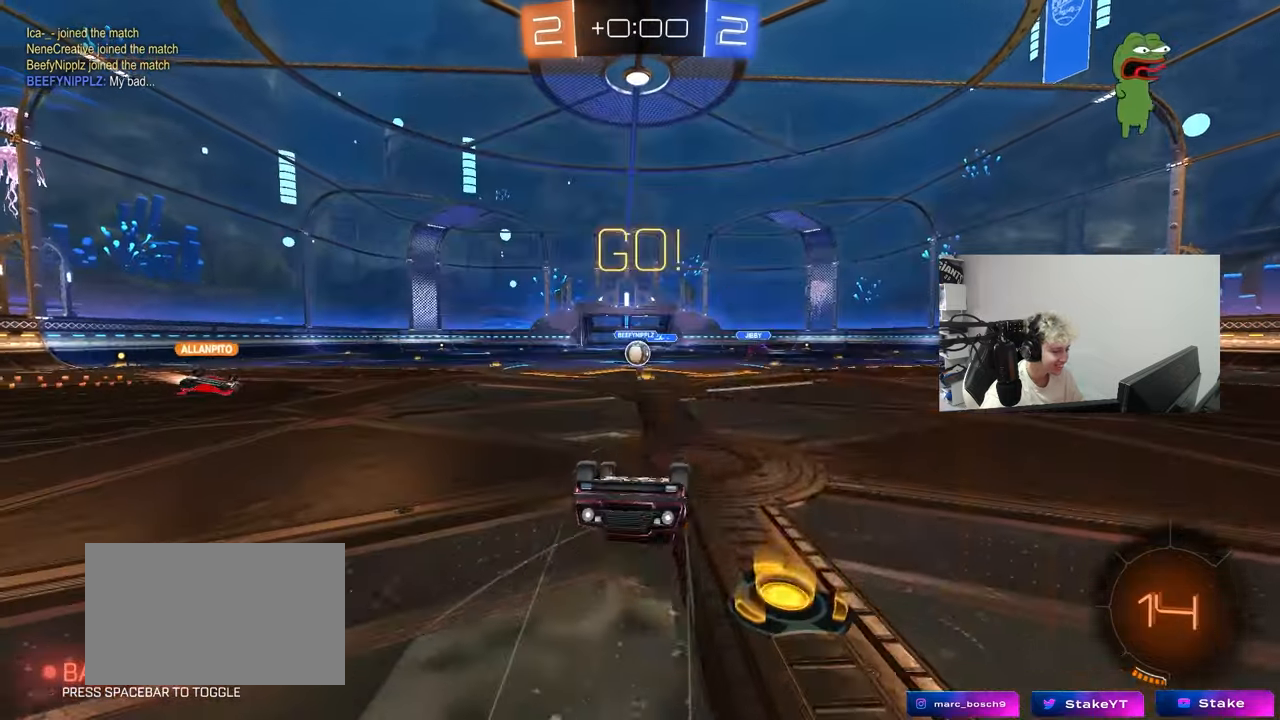
{"keys": [], "mouse_move": "still", "events": []}
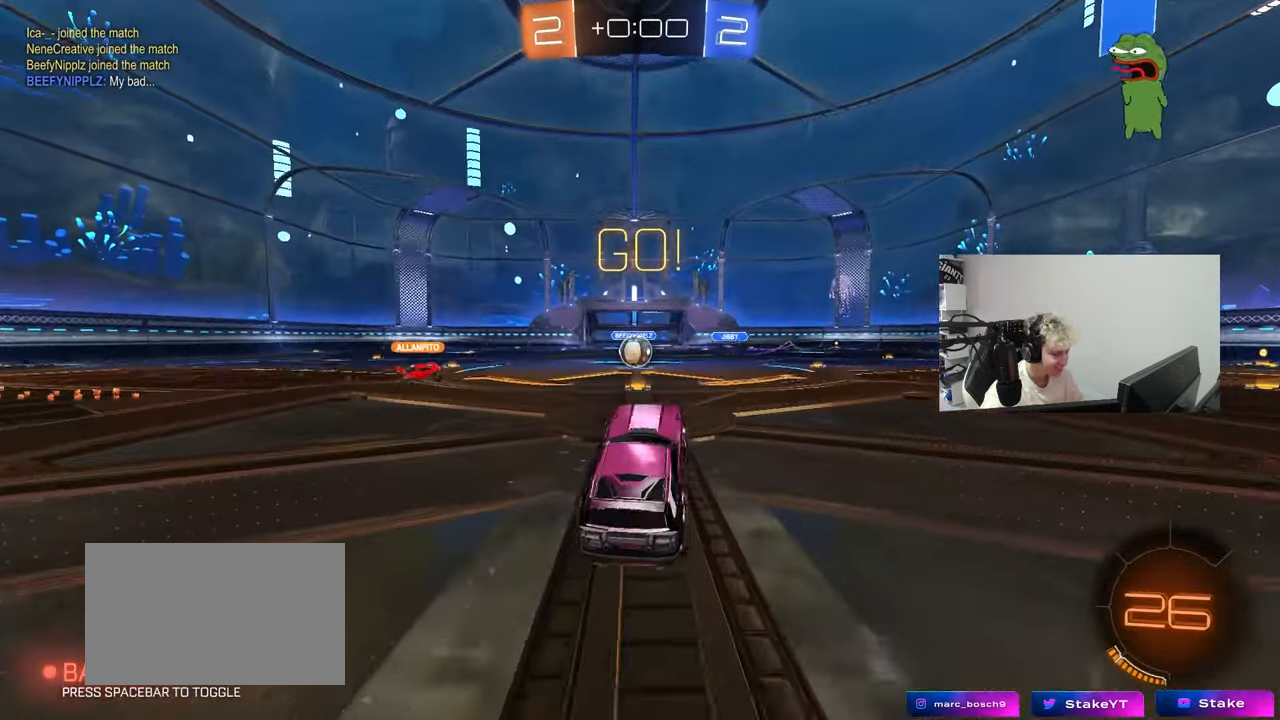
{"keys": ["w"], "mouse_move": "still", "events": [[183, "a", "down"], [183, "w", "down"], [283, "a", "up"]]}
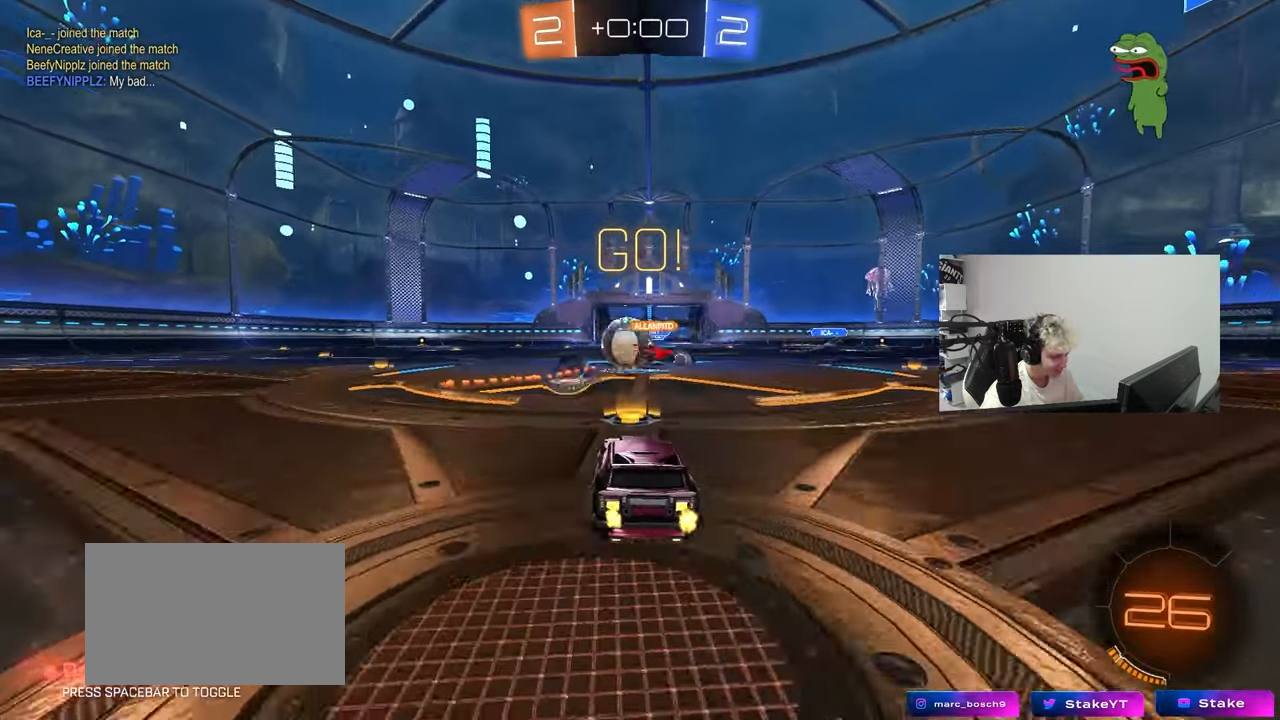
{"keys": ["a", "w"], "mouse_move": "still", "events": [[67, "a", "down"], [200, "shift", "down"], [250, "shift", "up"]]}
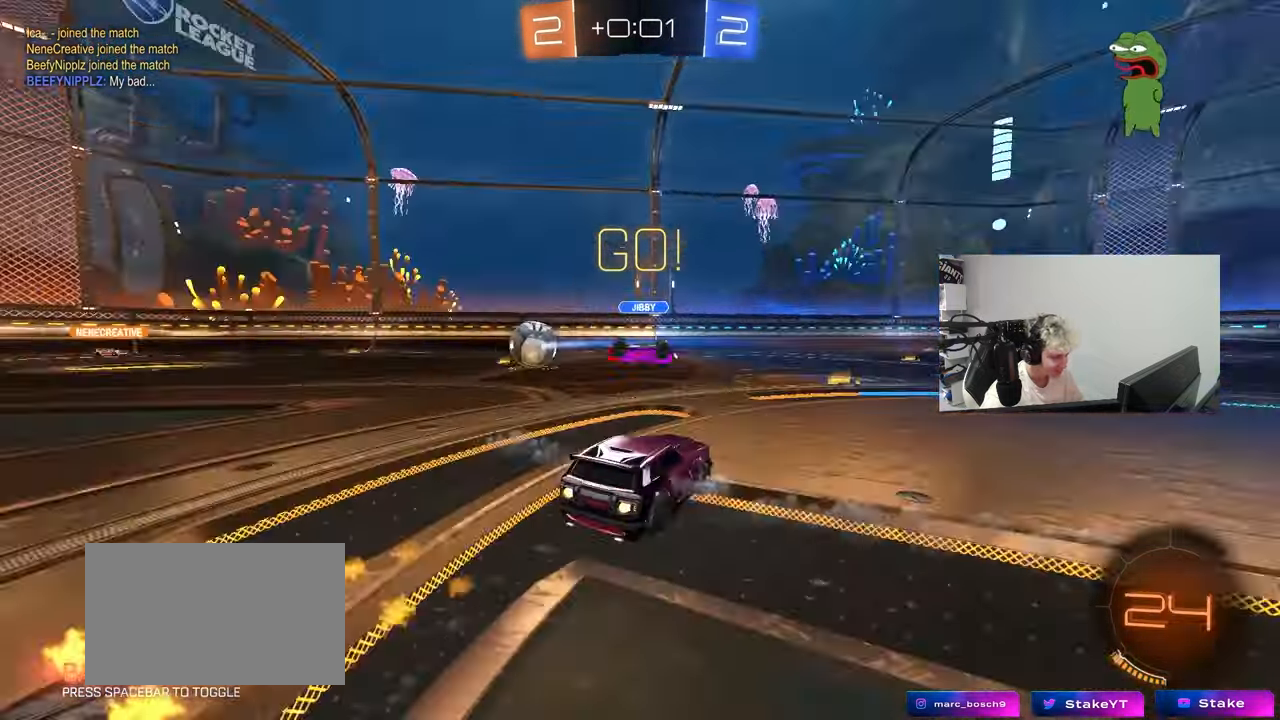
{"keys": ["a", "s", "shift"], "mouse_move": "up", "events": [[83, "shift", "down"], [133, "space", "down"], [217, "s", "down"], [217, "space", "up"], [217, "w", "up"]]}
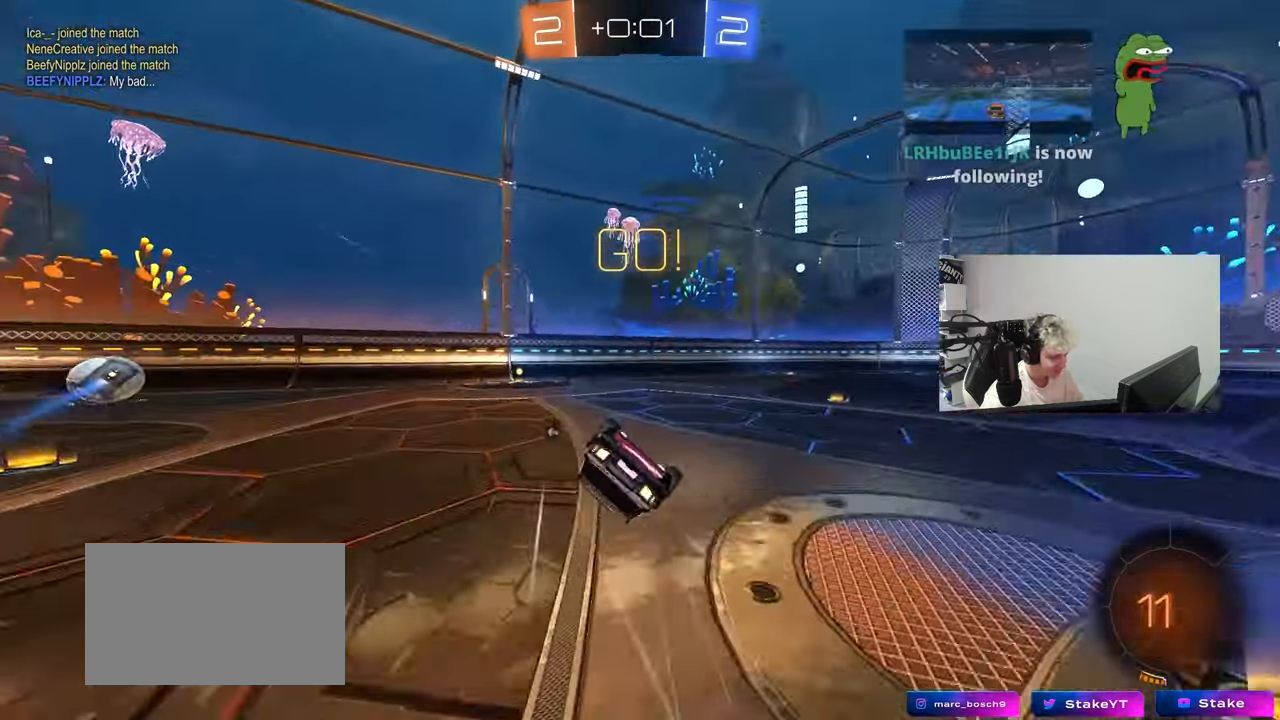
{"keys": ["a"], "mouse_move": "still", "events": [[133, "s", "up"], [233, "s", "down"], [233, "space", "down"], [283, "space", "up"], [467, "s", "up"], [467, "shift", "up"]]}
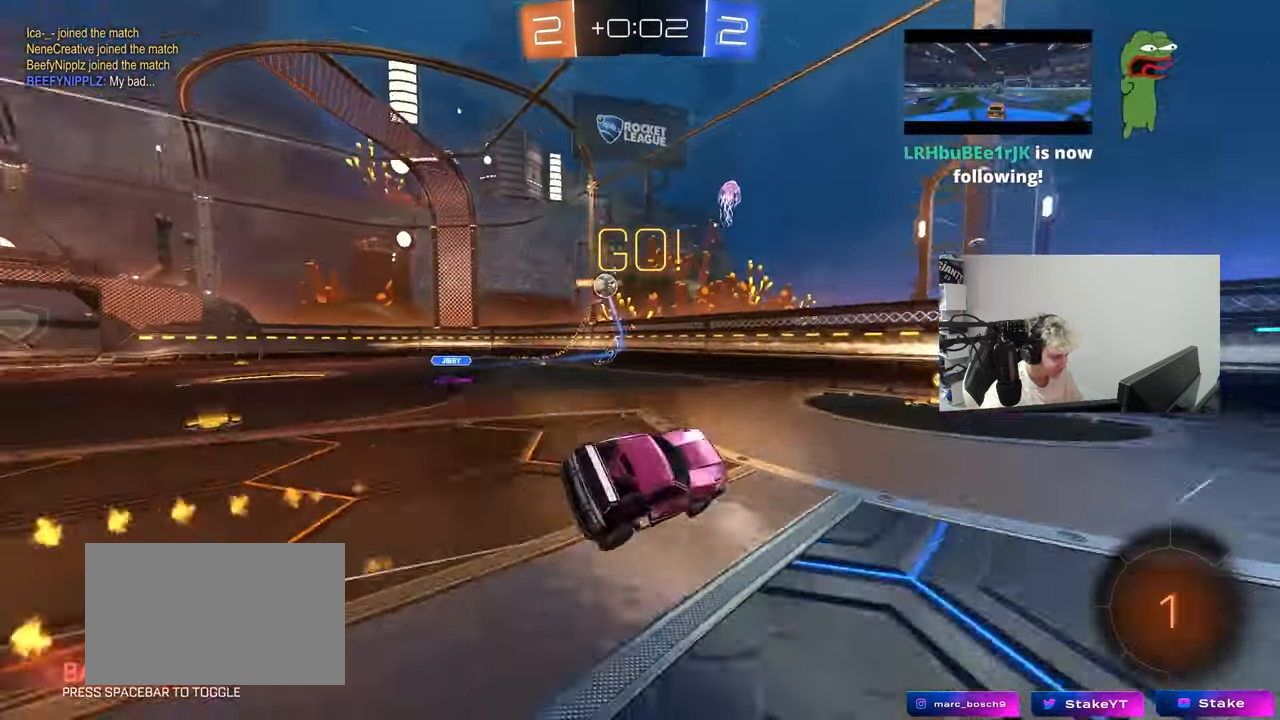
{"keys": ["w"], "mouse_move": "still", "events": [[67, "a", "up"], [150, "a", "down"], [200, "w", "down"], [433, "a", "up"]]}
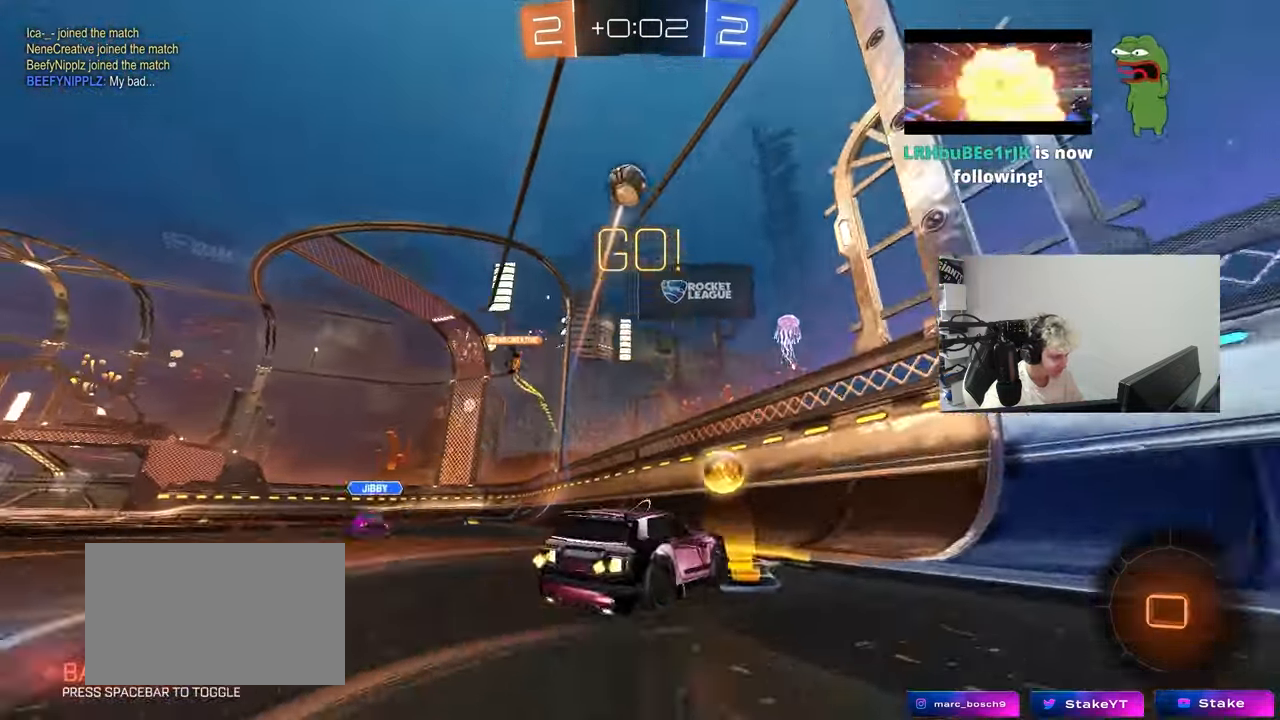
{"keys": ["a", "w"], "mouse_move": "still", "events": [[33, "d", "down"], [217, "a", "down"], [217, "d", "up"], [267, "shift", "down"], [450, "shift", "up"]]}